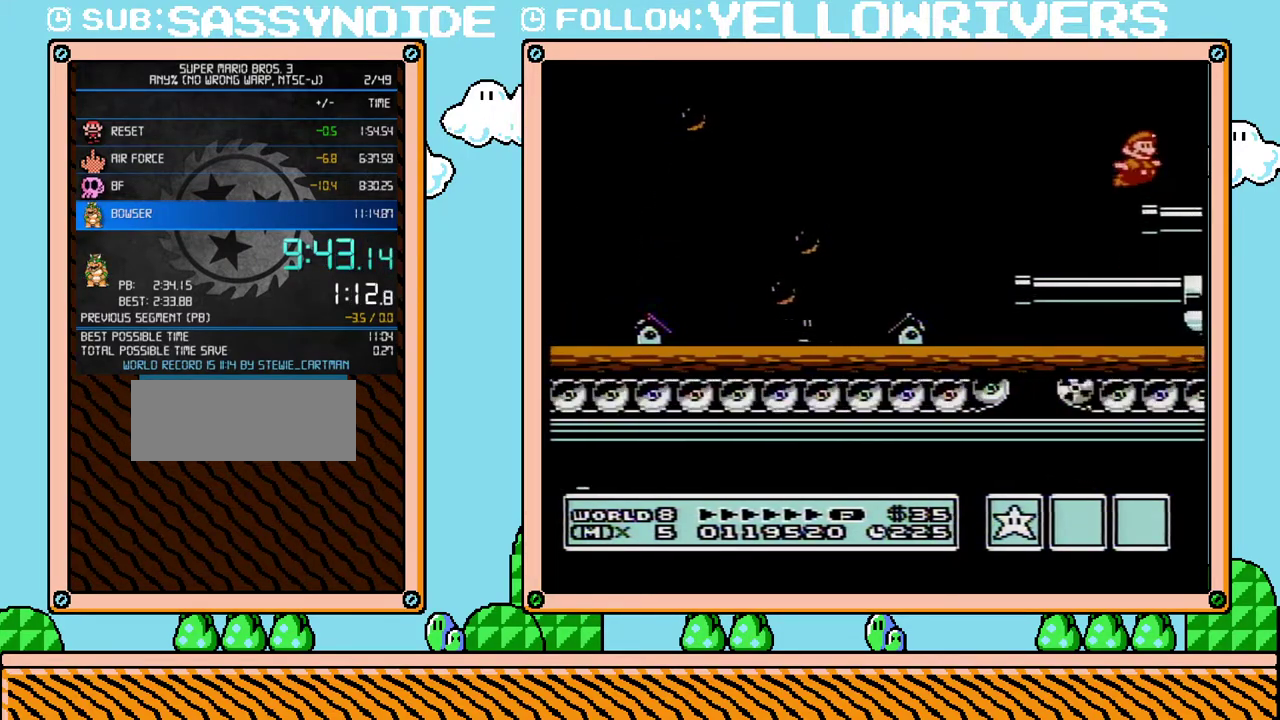
Gameplay with a controller (Nintendo layout); each line is a JSON object with the inputs held at the frame after it. "events" lists button and stick changes between this image and that frame as [ms after this image, input, new state], when the widget could be followed in between. Not read: L3 R3.
{"buttons": ["B", "DPAD_RIGHT"], "events": [[217, "B", "down"]]}
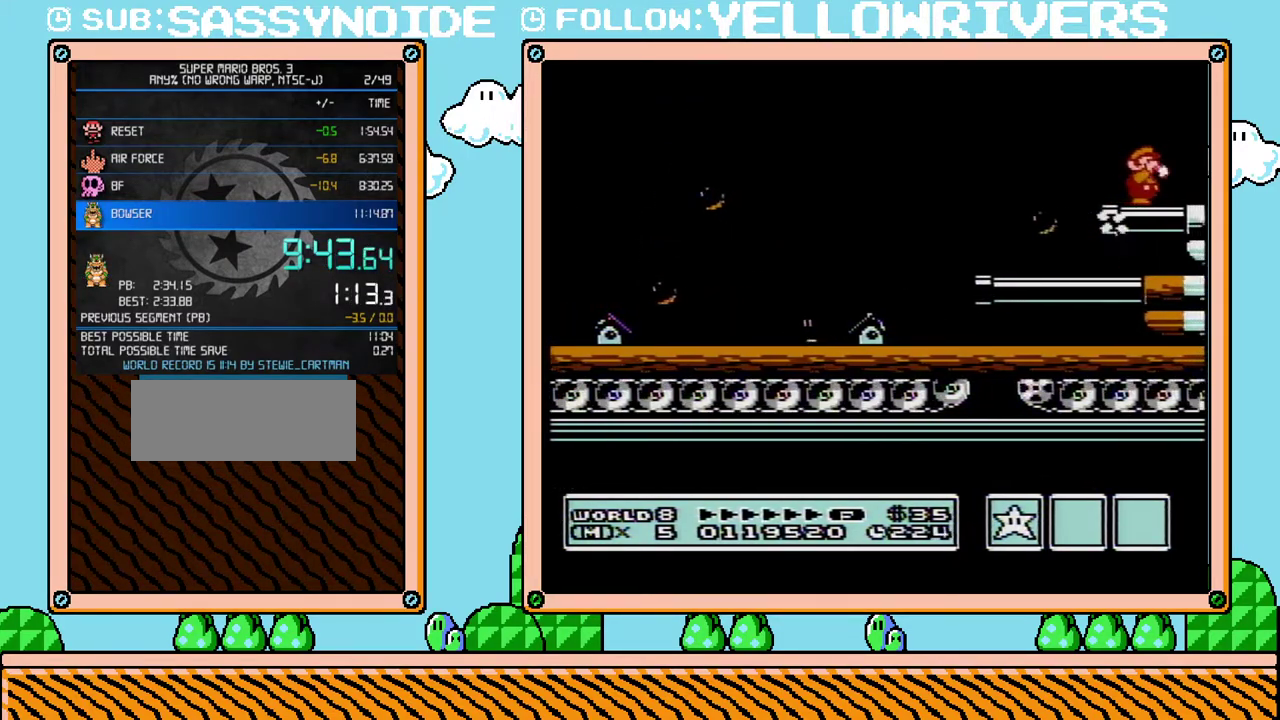
{"buttons": ["B"], "events": [[167, "B", "up"], [250, "B", "down"], [317, "DPAD_RIGHT", "up"], [417, "B", "up"], [467, "B", "down"]]}
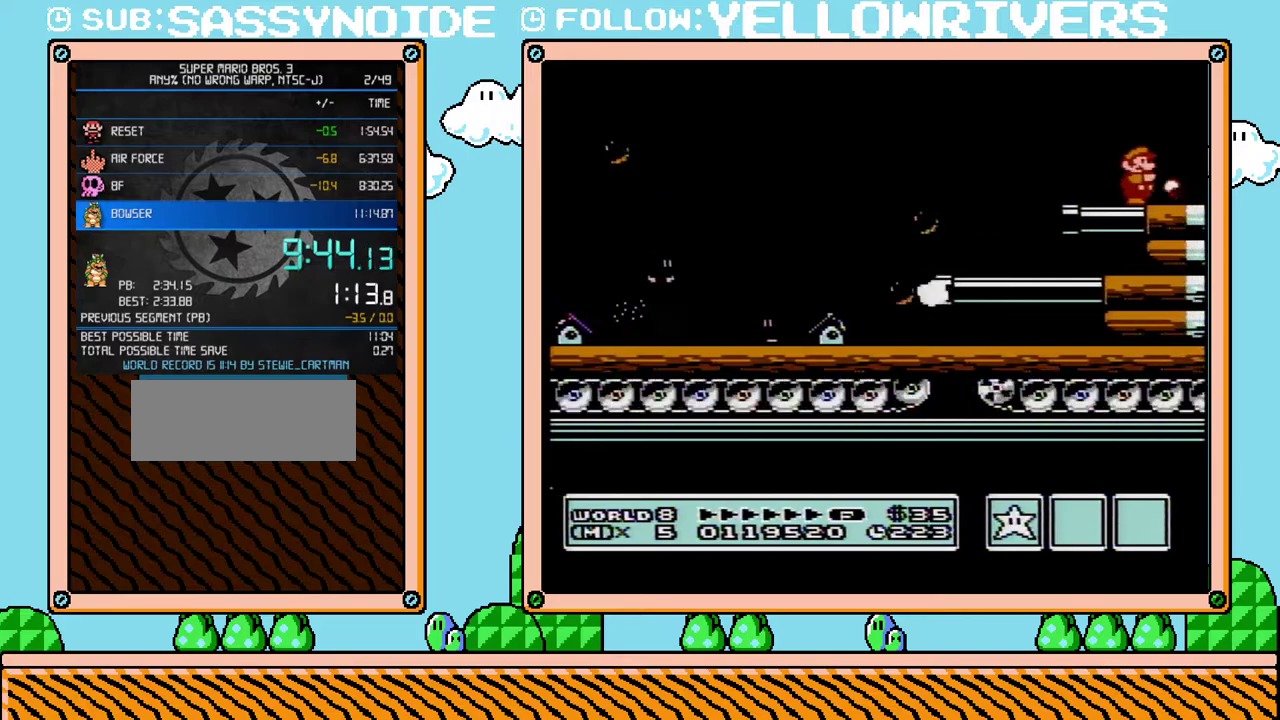
{"buttons": [], "events": [[33, "DPAD_RIGHT", "down"], [250, "B", "up"], [283, "DPAD_RIGHT", "up"], [317, "B", "down"], [383, "B", "up"], [450, "B", "down"], [500, "B", "up"]]}
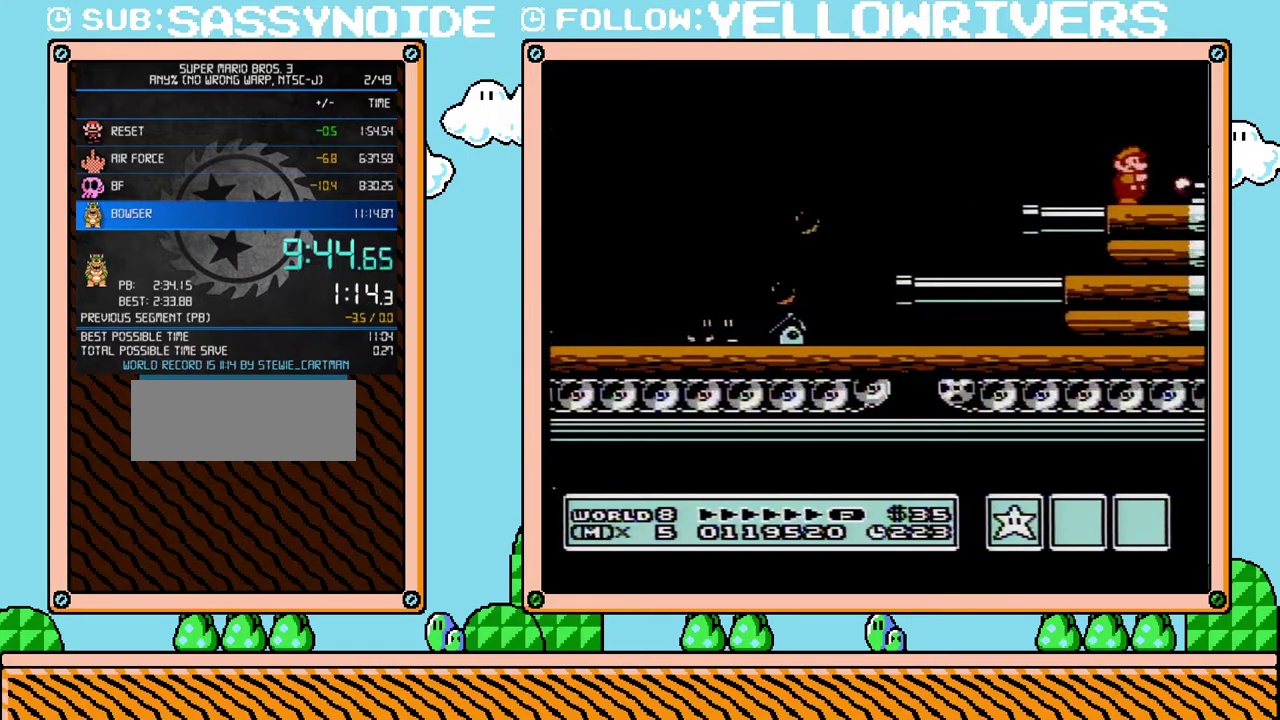
{"buttons": ["DPAD_RIGHT"], "events": [[67, "B", "down"], [133, "B", "up"], [217, "DPAD_RIGHT", "down"], [317, "B", "down"], [317, "DPAD_RIGHT", "up"], [383, "B", "up"], [500, "DPAD_RIGHT", "down"]]}
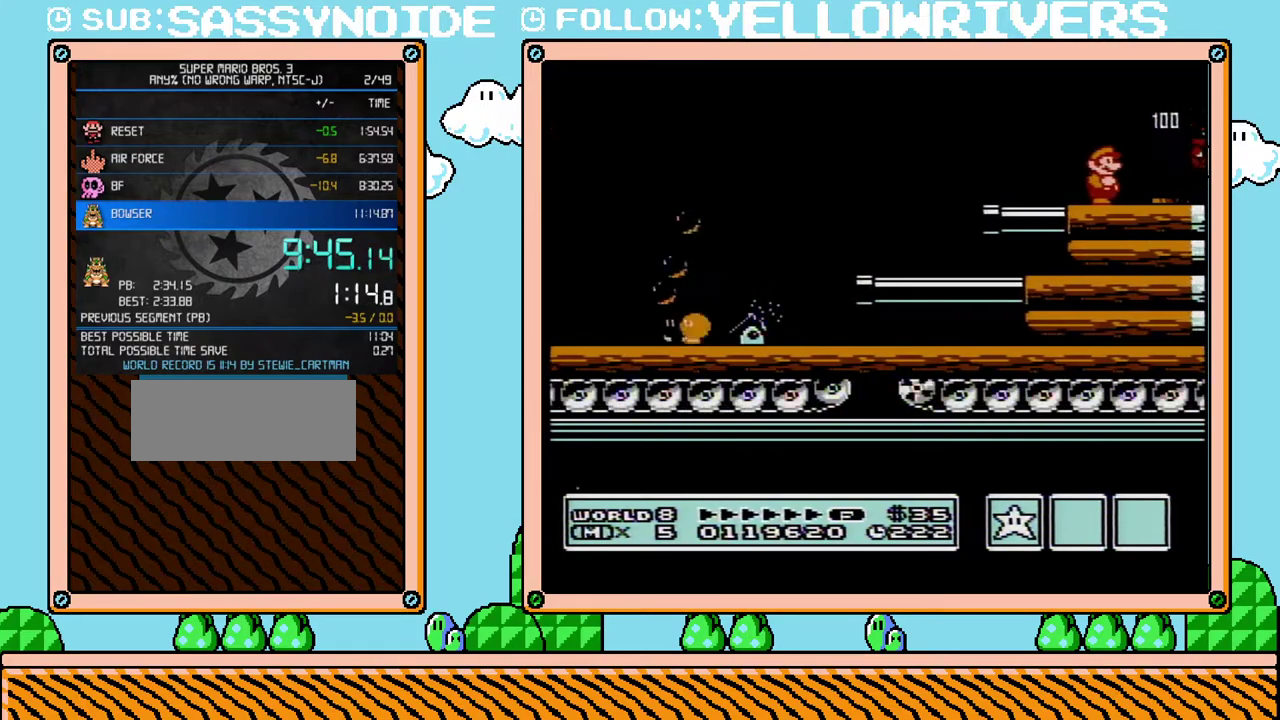
{"buttons": ["DPAD_RIGHT"], "events": []}
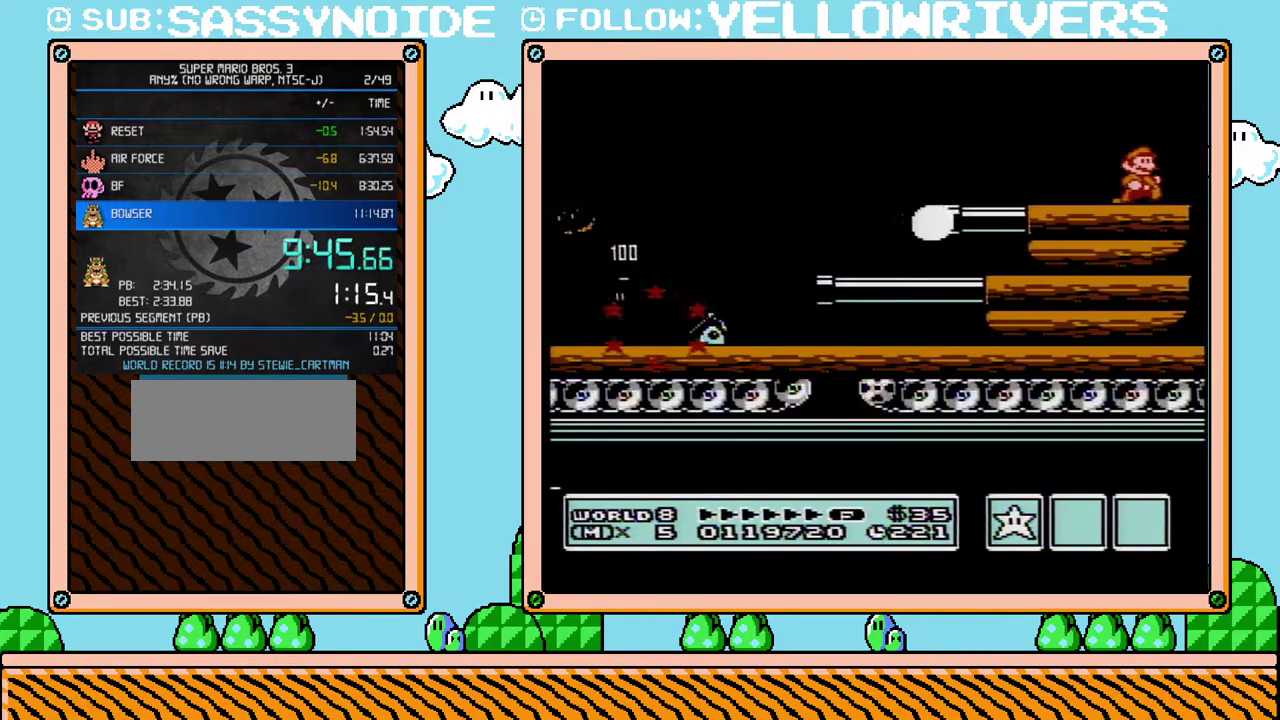
{"buttons": ["DPAD_RIGHT"], "events": []}
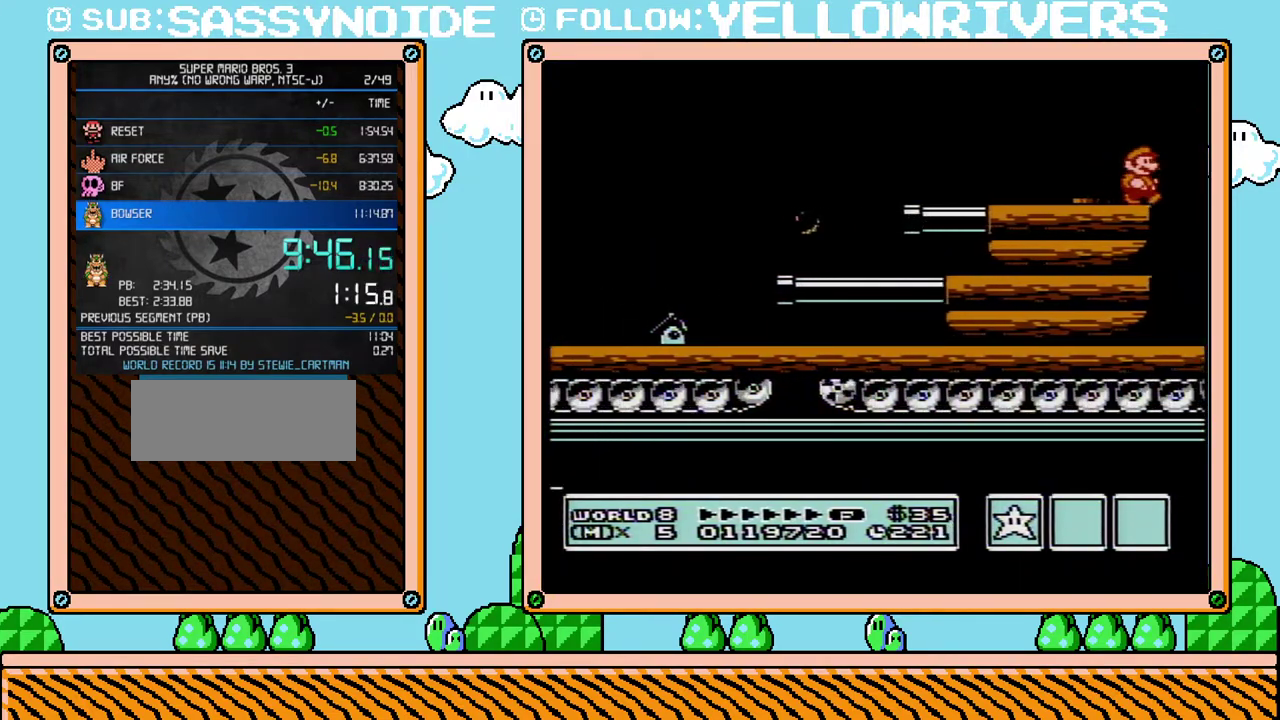
{"buttons": ["DPAD_RIGHT"], "events": []}
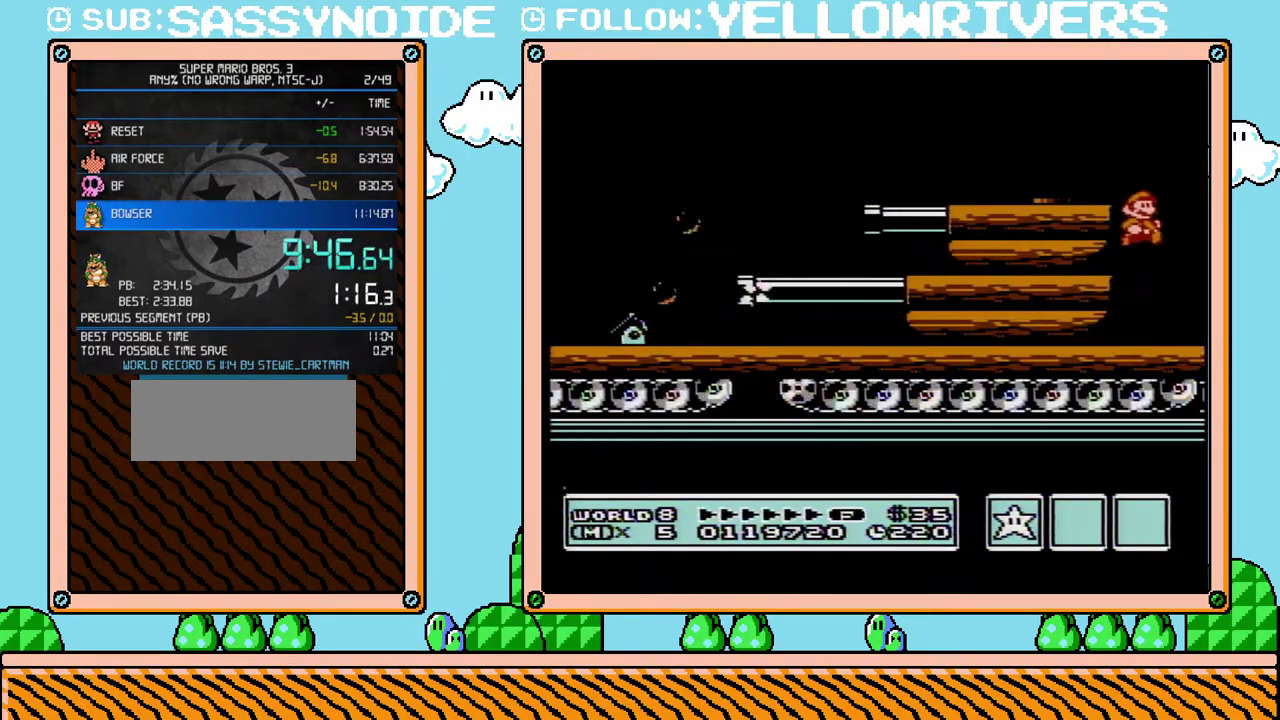
{"buttons": ["DPAD_RIGHT"], "events": [[433, "B", "down"], [500, "B", "up"]]}
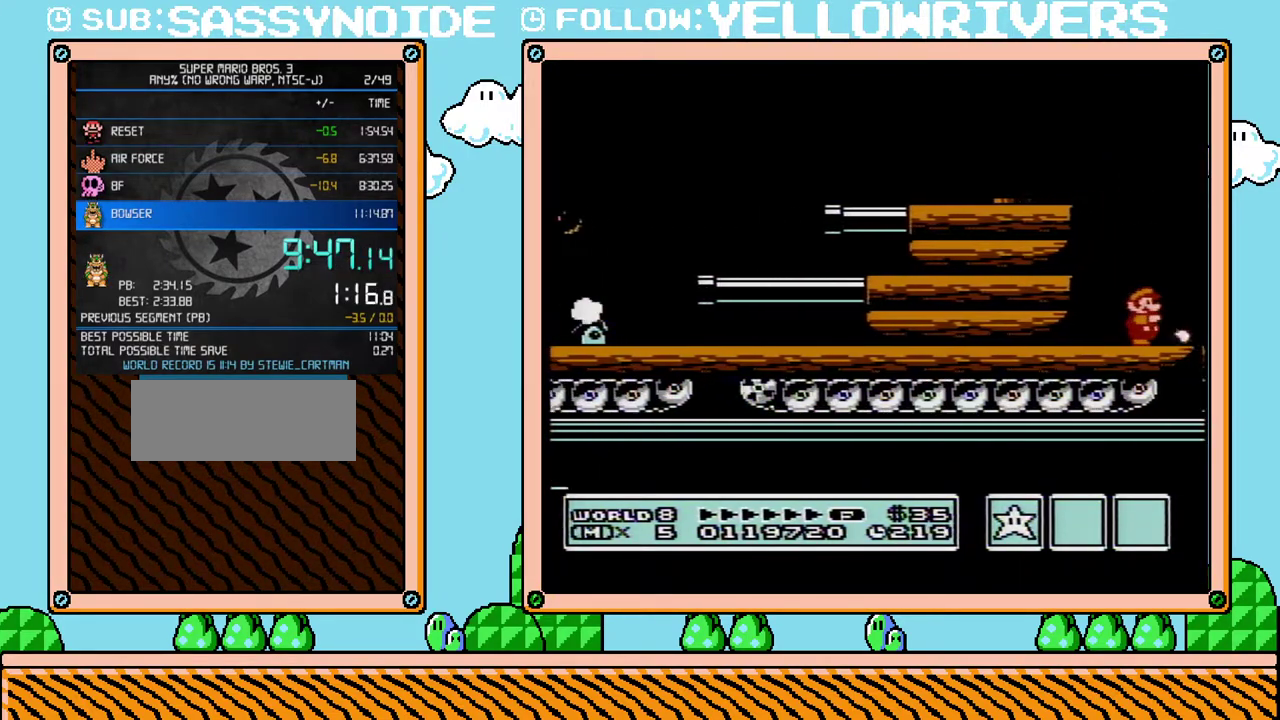
{"buttons": ["B"], "events": [[133, "B", "down"], [200, "B", "up"], [250, "B", "down"], [350, "DPAD_RIGHT", "up"], [383, "B", "up"], [450, "B", "down"]]}
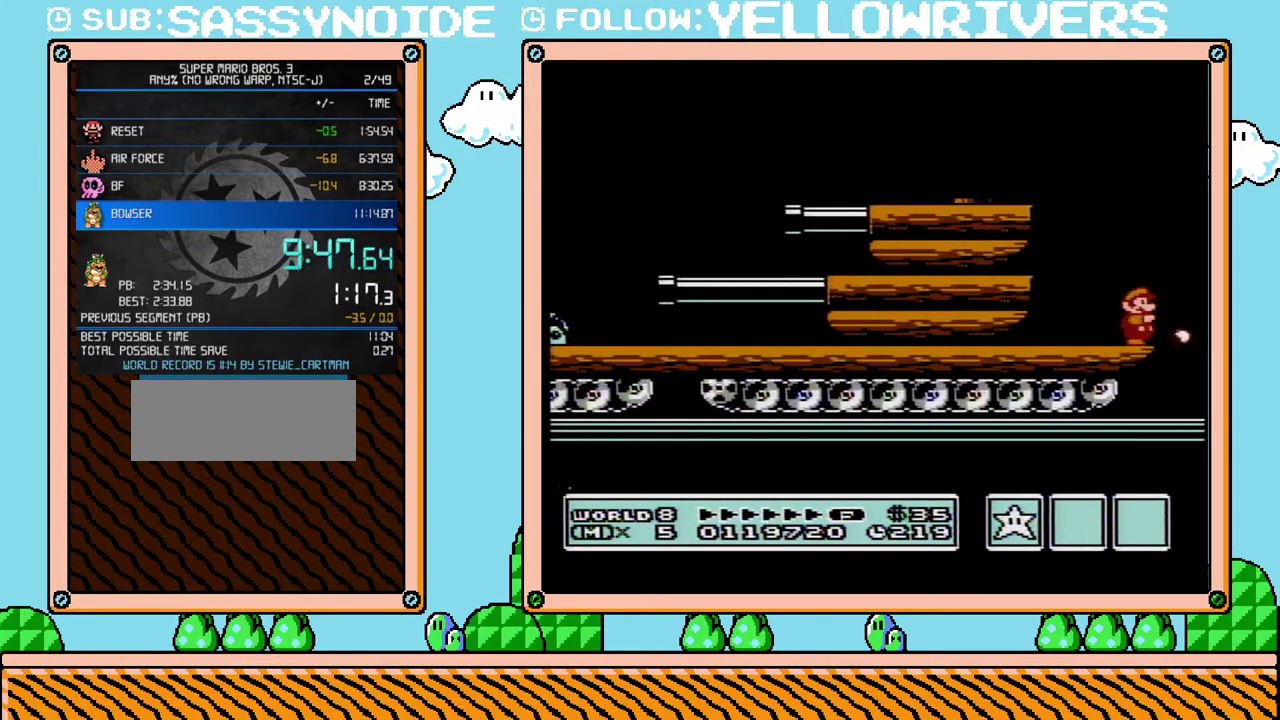
{"buttons": ["A", "B", "DPAD_RIGHT"], "events": [[433, "DPAD_RIGHT", "down"], [467, "A", "down"]]}
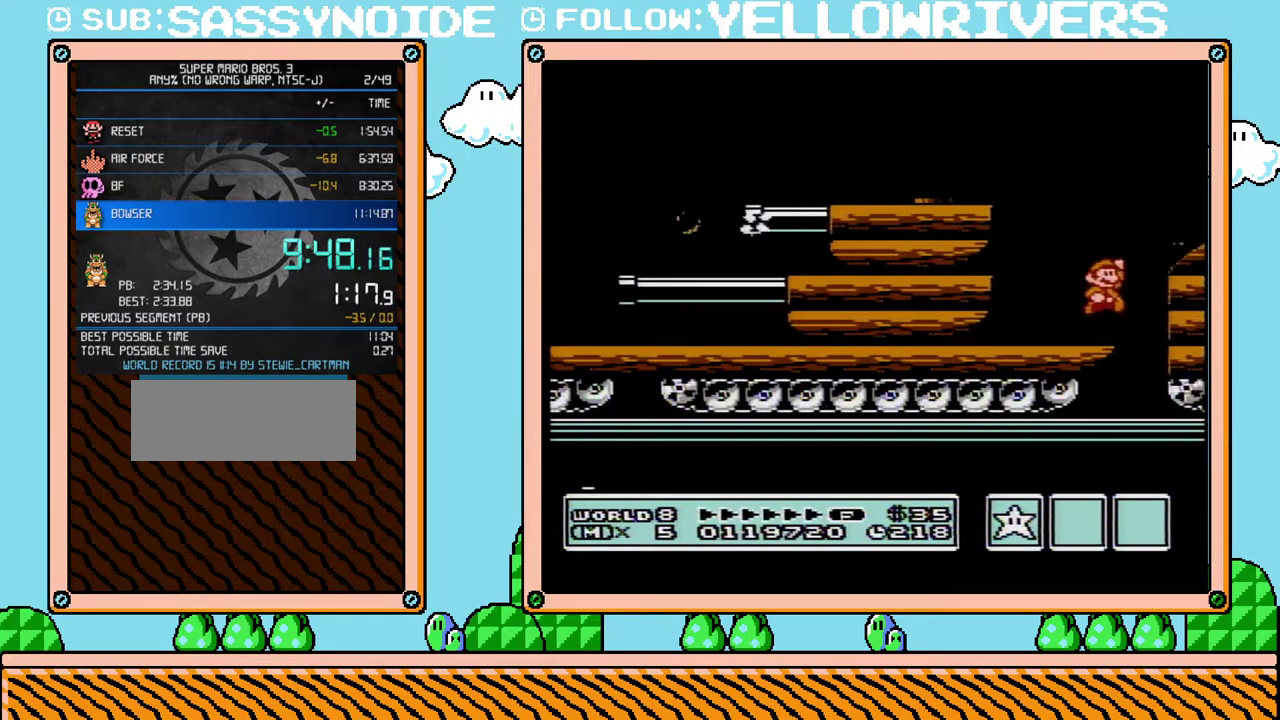
{"buttons": ["B", "DPAD_RIGHT"], "events": [[250, "A", "up"]]}
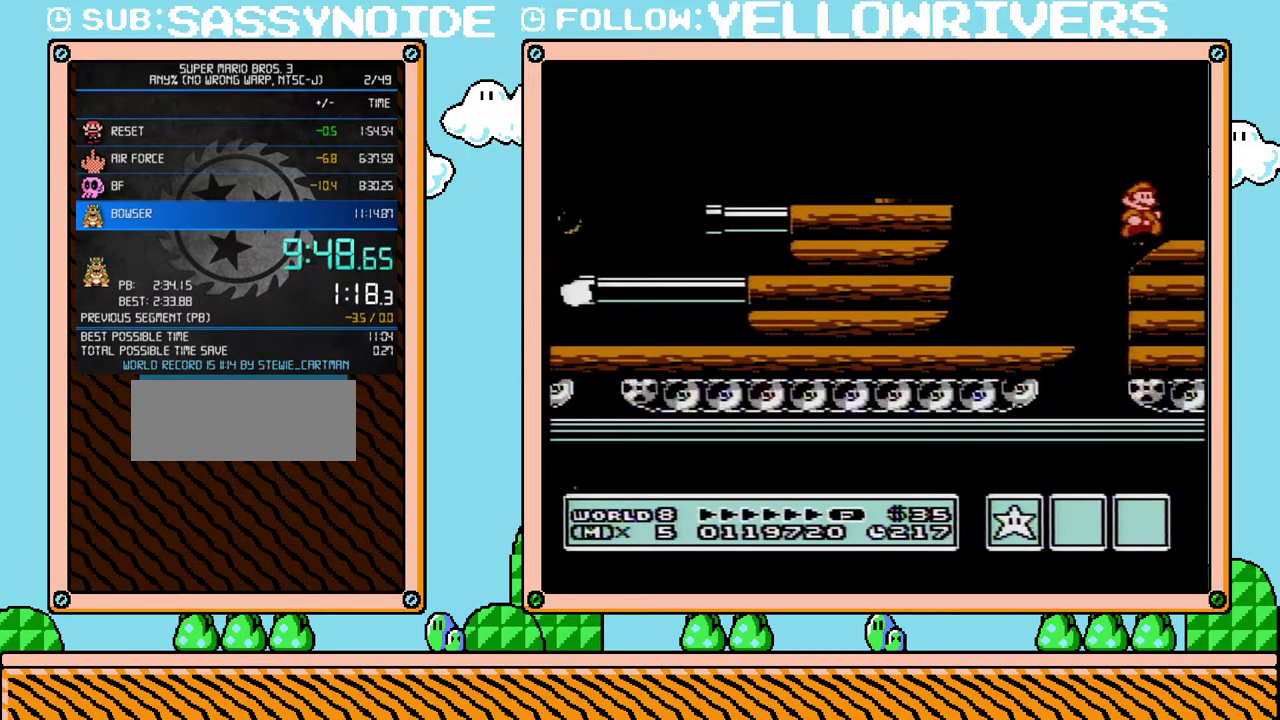
{"buttons": ["B", "DPAD_RIGHT"], "events": []}
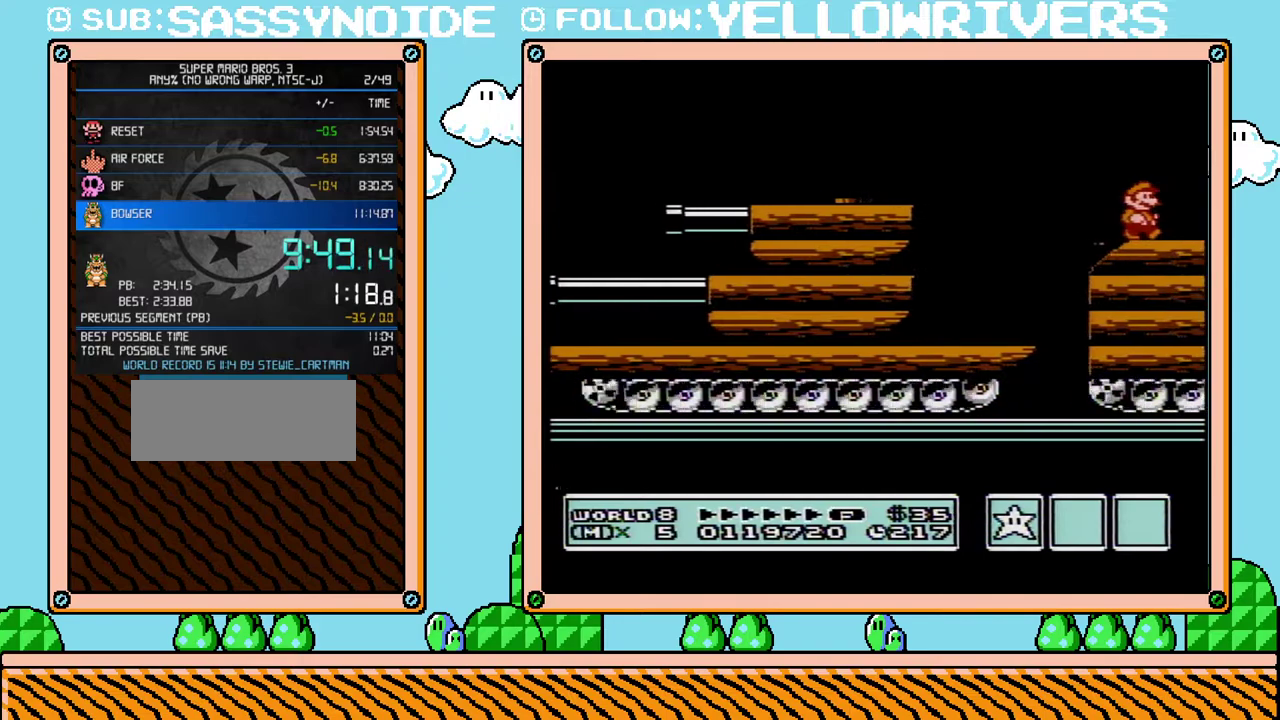
{"buttons": ["A", "B", "DPAD_RIGHT"], "events": [[483, "A", "down"]]}
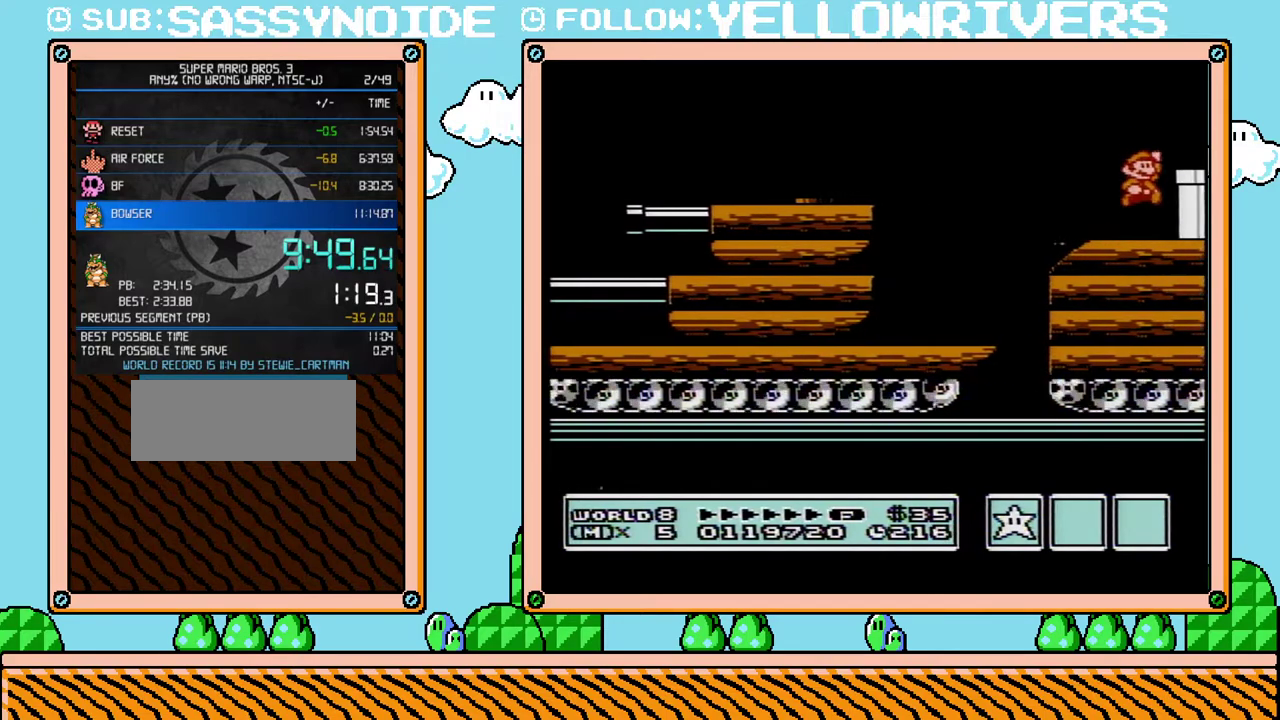
{"buttons": ["B", "DPAD_RIGHT"], "events": [[150, "A", "up"]]}
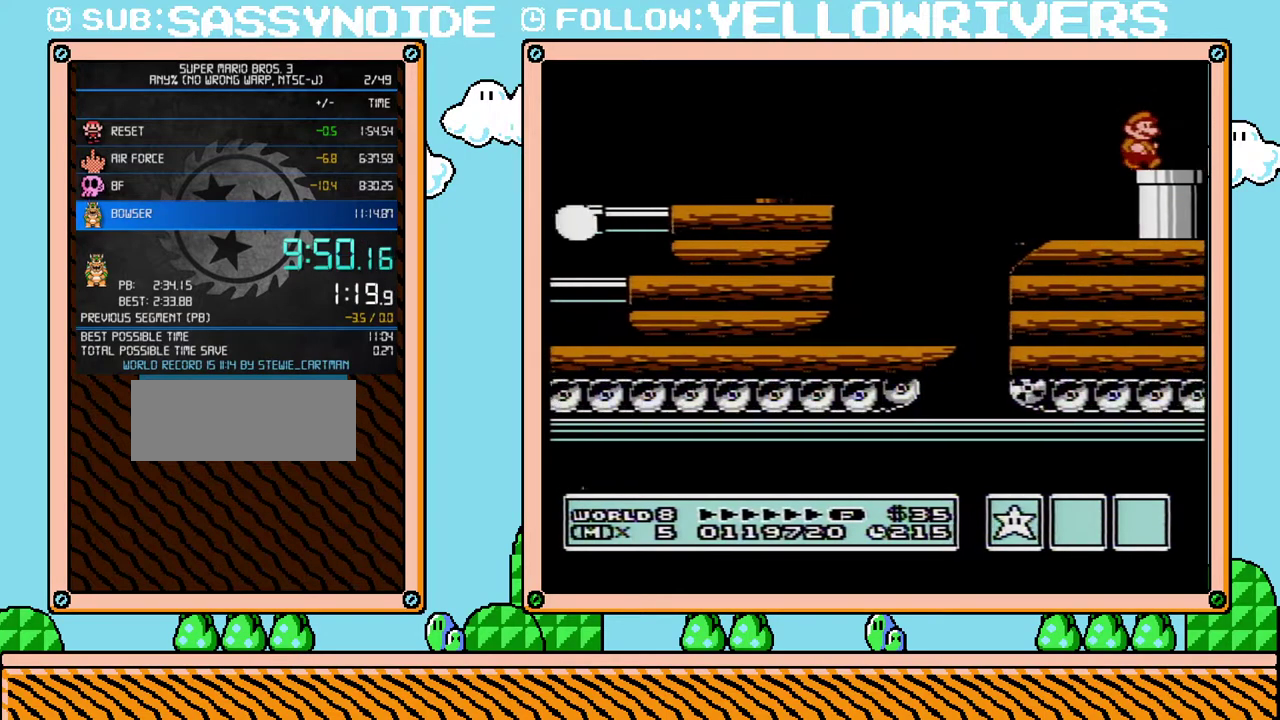
{"buttons": ["B"], "events": [[317, "DPAD_DOWN", "down"], [317, "DPAD_RIGHT", "up"], [417, "DPAD_DOWN", "up"]]}
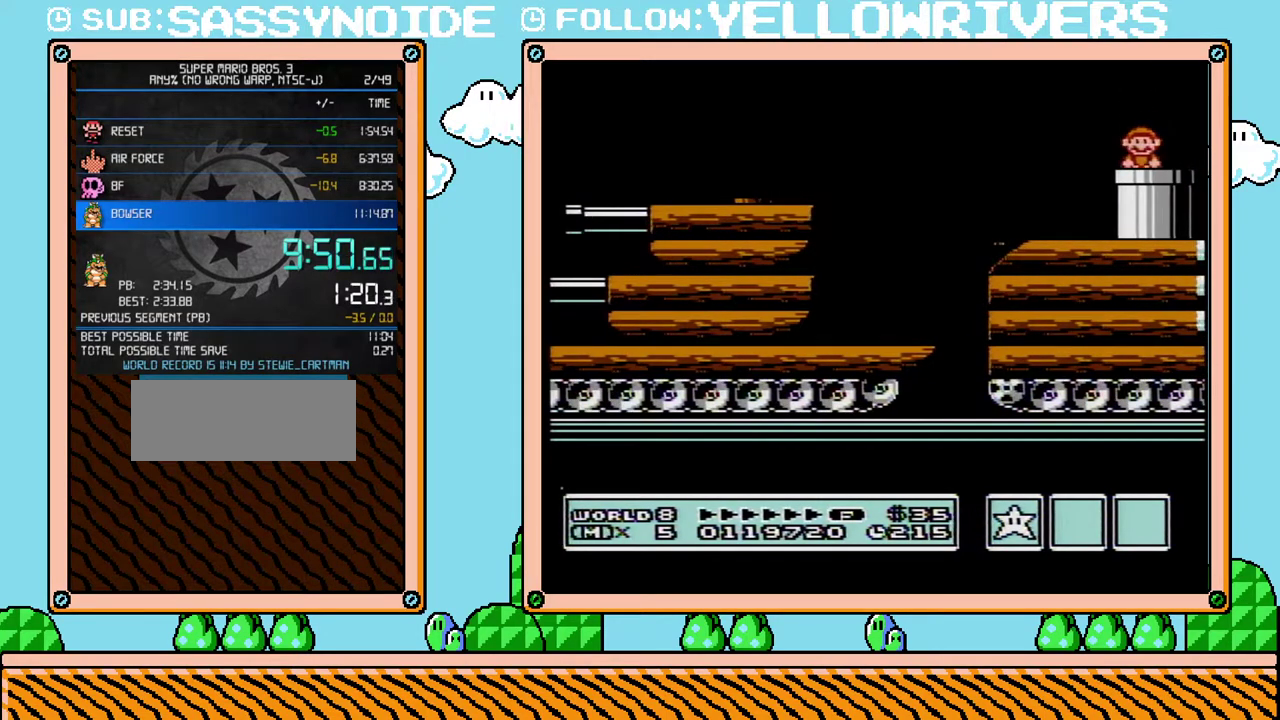
{"buttons": ["DPAD_RIGHT"], "events": [[17, "B", "up"], [67, "B", "down"], [100, "DPAD_RIGHT", "down"], [133, "B", "up"], [283, "B", "down"], [350, "B", "up"], [417, "B", "down"], [467, "B", "up"]]}
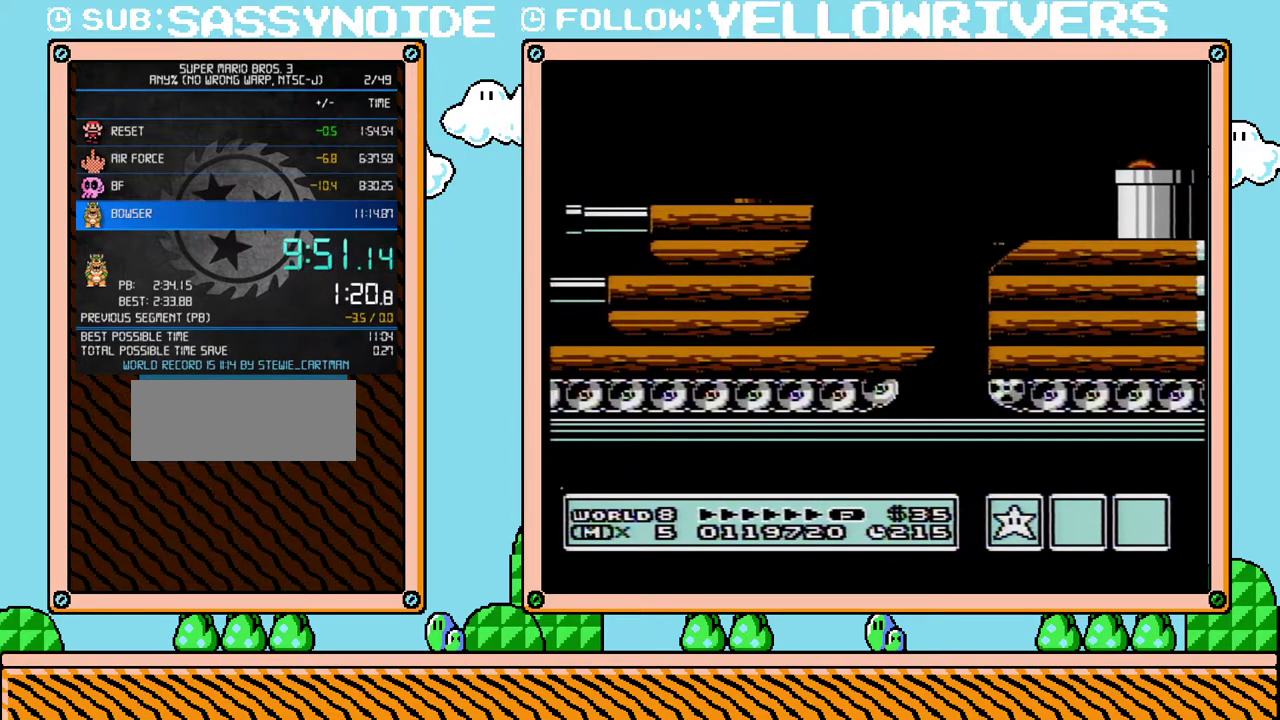
{"buttons": ["DPAD_RIGHT"], "events": [[167, "B", "down"], [217, "B", "up"]]}
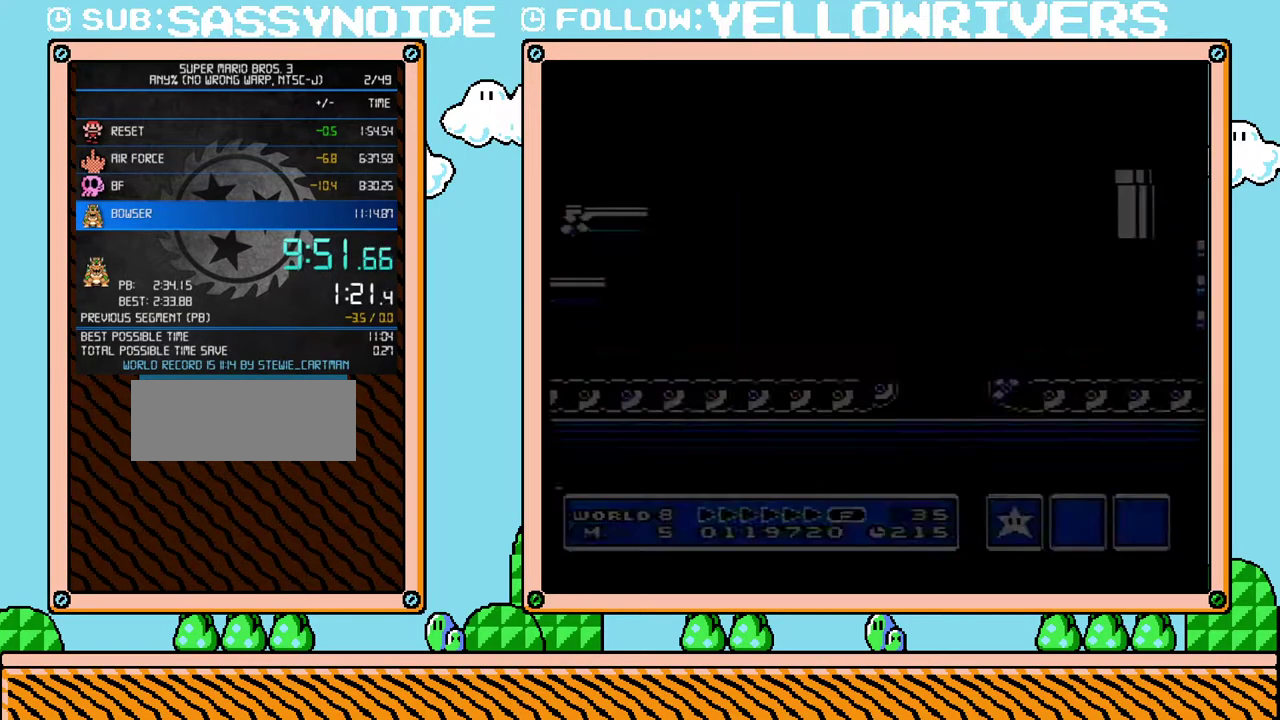
{"buttons": ["B", "DPAD_RIGHT"], "events": [[167, "B", "down"], [217, "B", "up"], [383, "B", "down"], [433, "B", "up"], [500, "B", "down"]]}
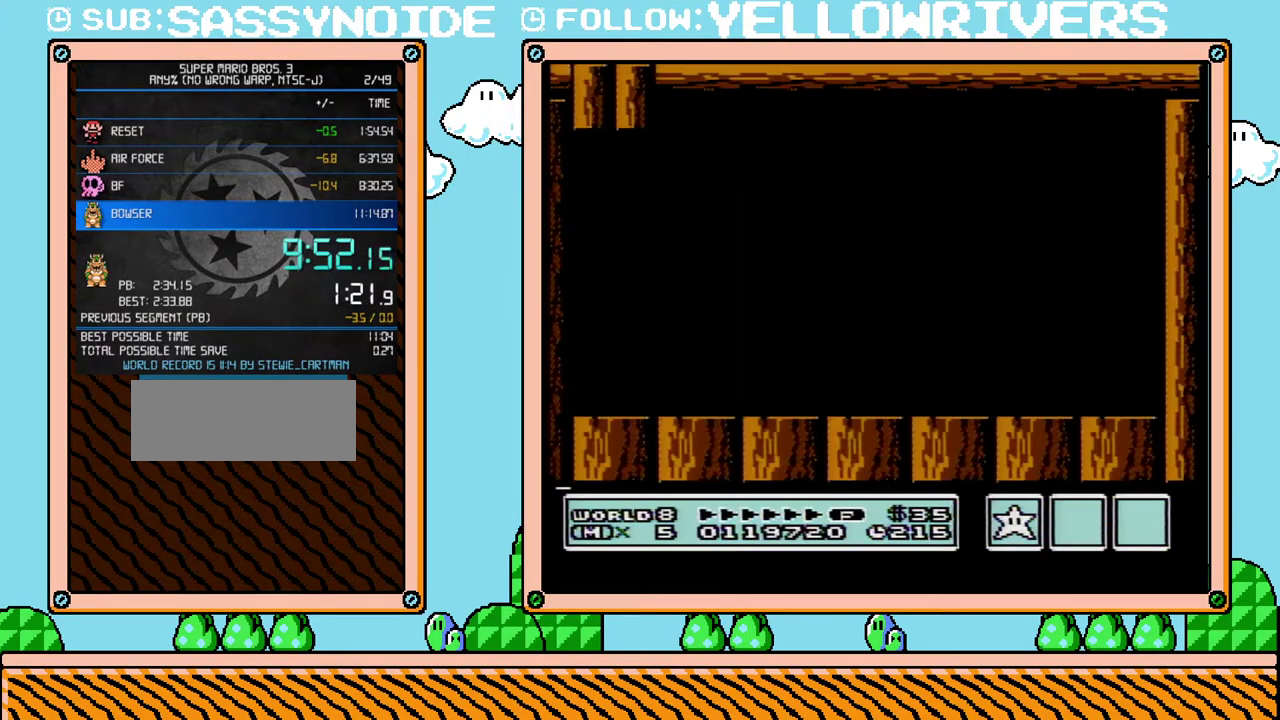
{"buttons": ["B", "DPAD_RIGHT"], "events": [[167, "B", "up"], [350, "B", "down"]]}
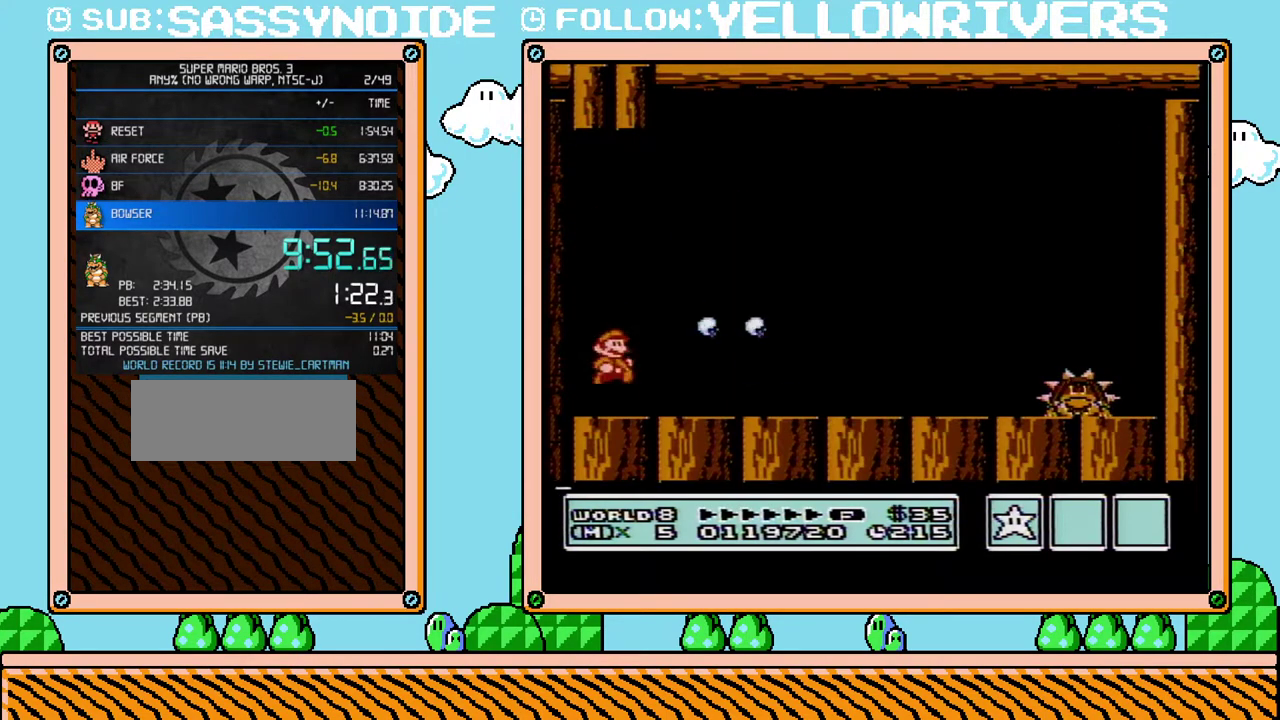
{"buttons": ["B", "DPAD_RIGHT"], "events": []}
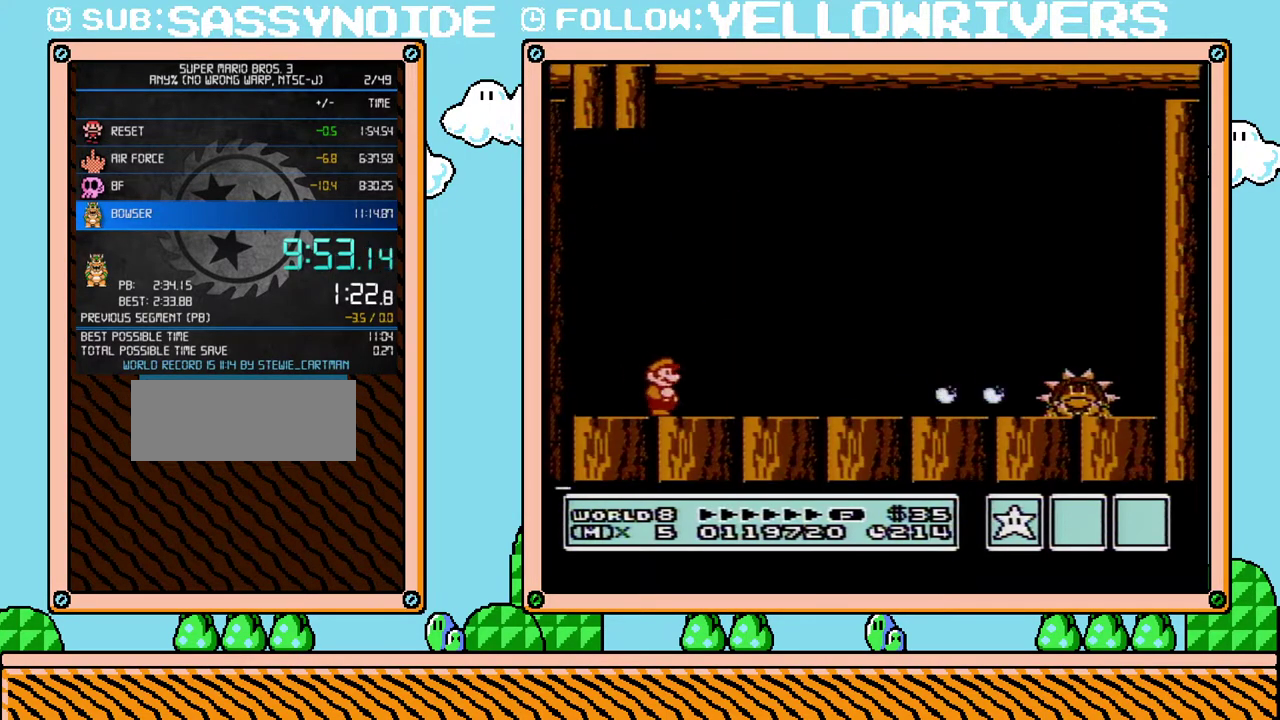
{"buttons": [], "events": [[250, "B", "up"], [317, "B", "down"], [417, "DPAD_RIGHT", "up"], [467, "B", "up"]]}
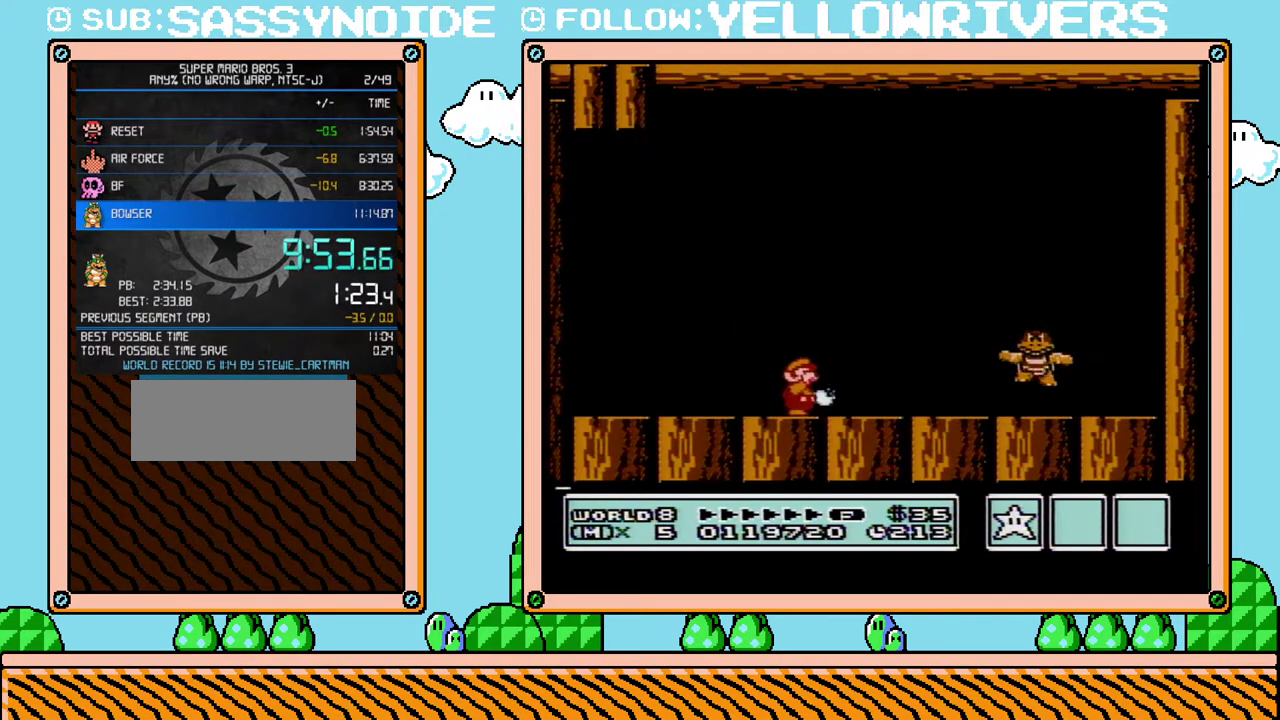
{"buttons": ["B"], "events": [[33, "B", "down"], [350, "DPAD_RIGHT", "down"], [383, "B", "up"], [433, "B", "down"], [433, "DPAD_RIGHT", "up"]]}
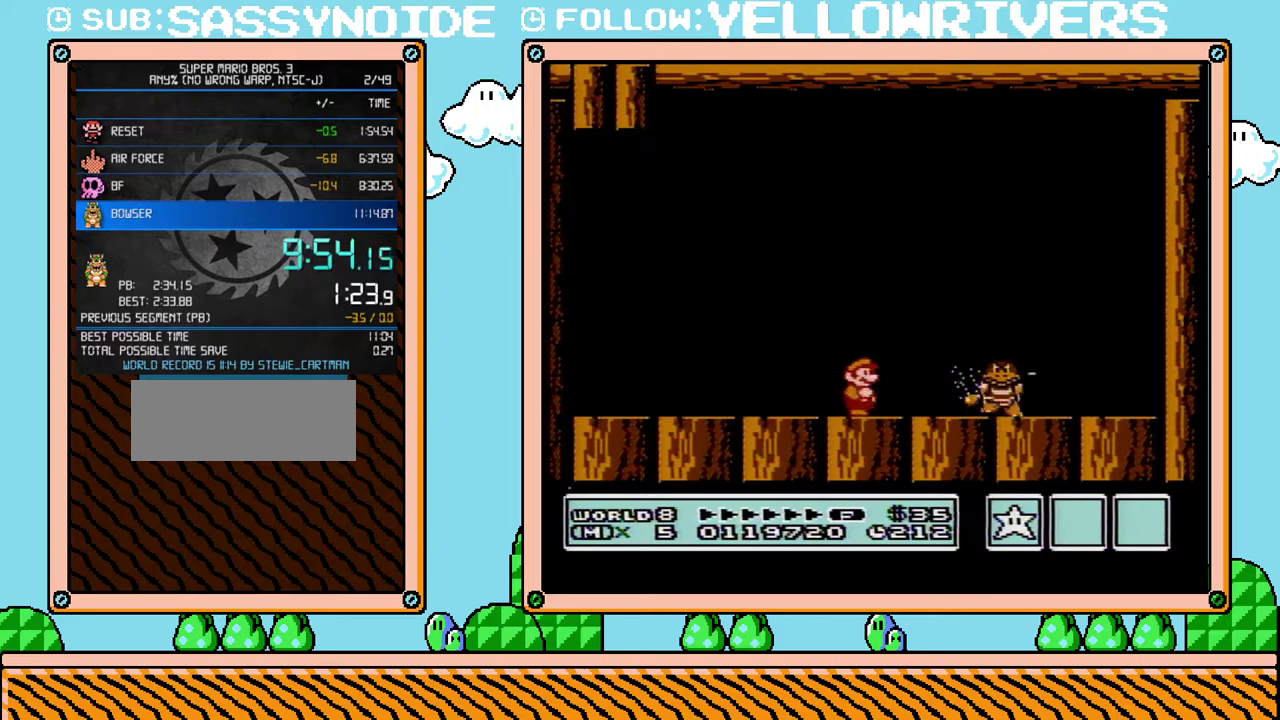
{"buttons": ["B", "DPAD_RIGHT"], "events": [[283, "DPAD_RIGHT", "down"]]}
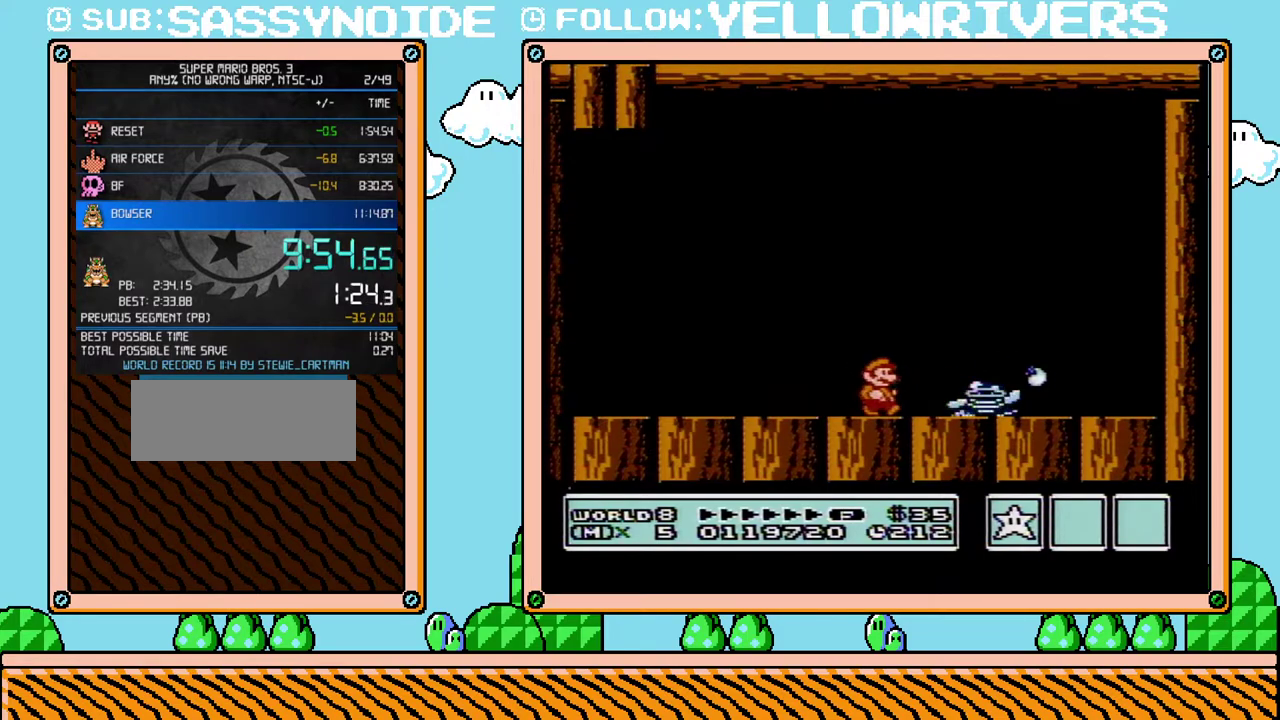
{"buttons": ["DPAD_LEFT"], "events": [[350, "B", "up"], [350, "DPAD_RIGHT", "up"], [383, "DPAD_LEFT", "down"]]}
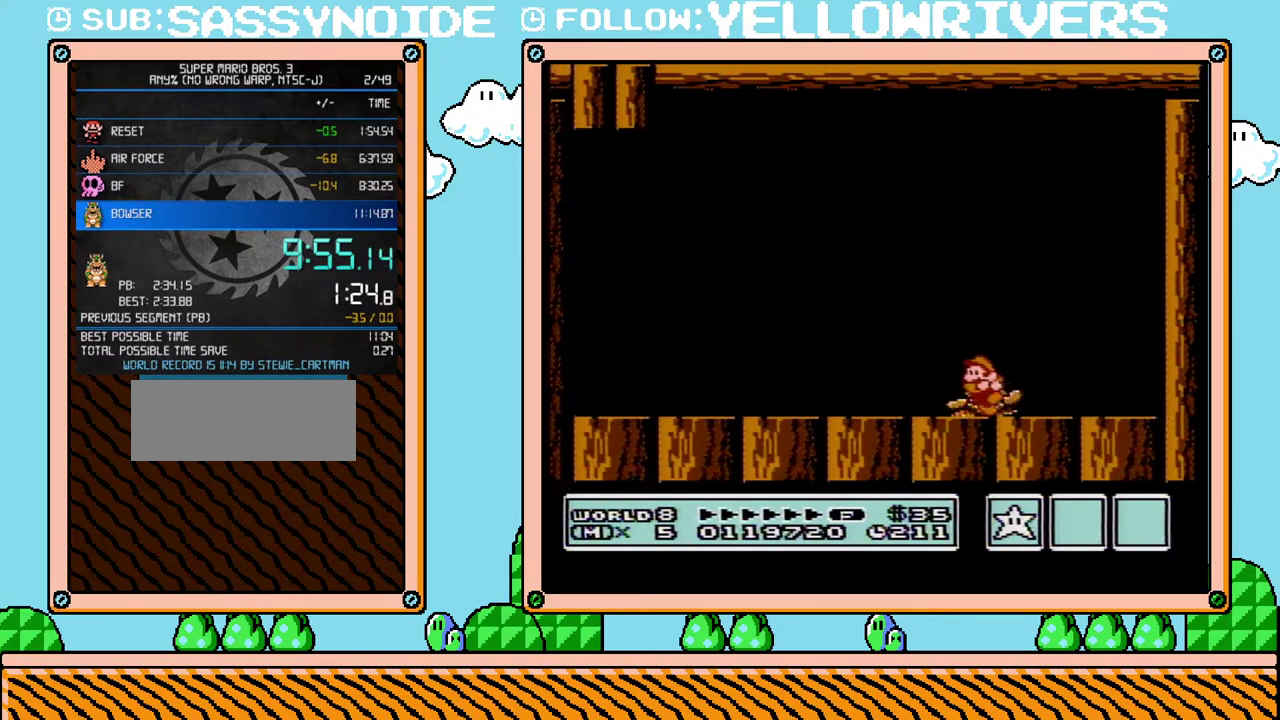
{"buttons": [], "events": [[67, "DPAD_LEFT", "up"]]}